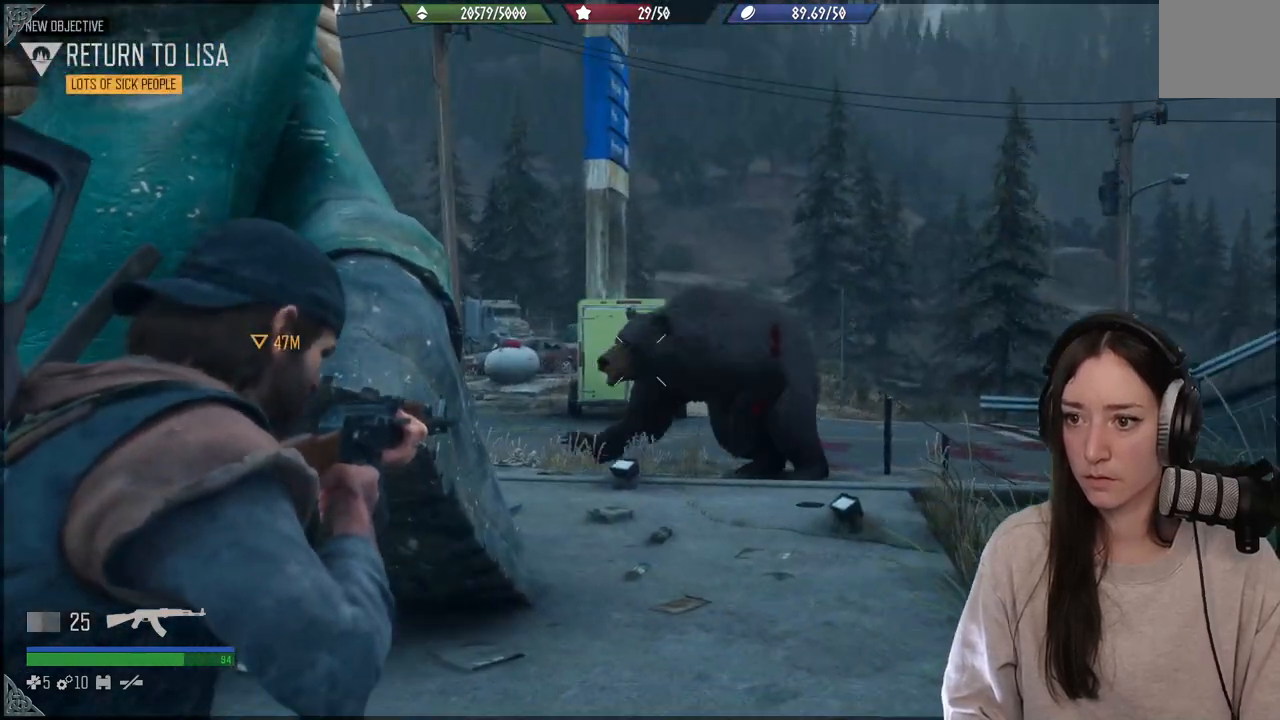
Gameplay with a controller (Xbox layout); each line is a JSON object with the inputs held at the frame after it. "events" lists button and stick changes between this image and that frame as [ms after this image, input, new state], when the widget could be followed in between. Not read: L3.
{"buttons": [], "left_stick": "up-right", "right_stick": "down", "events": [[217, "R2", "down"], [250, "left_stick", "right"], [350, "R2", "up"], [417, "L2", "up"], [417, "right_stick", "down"], [483, "left_stick", "up-right"]]}
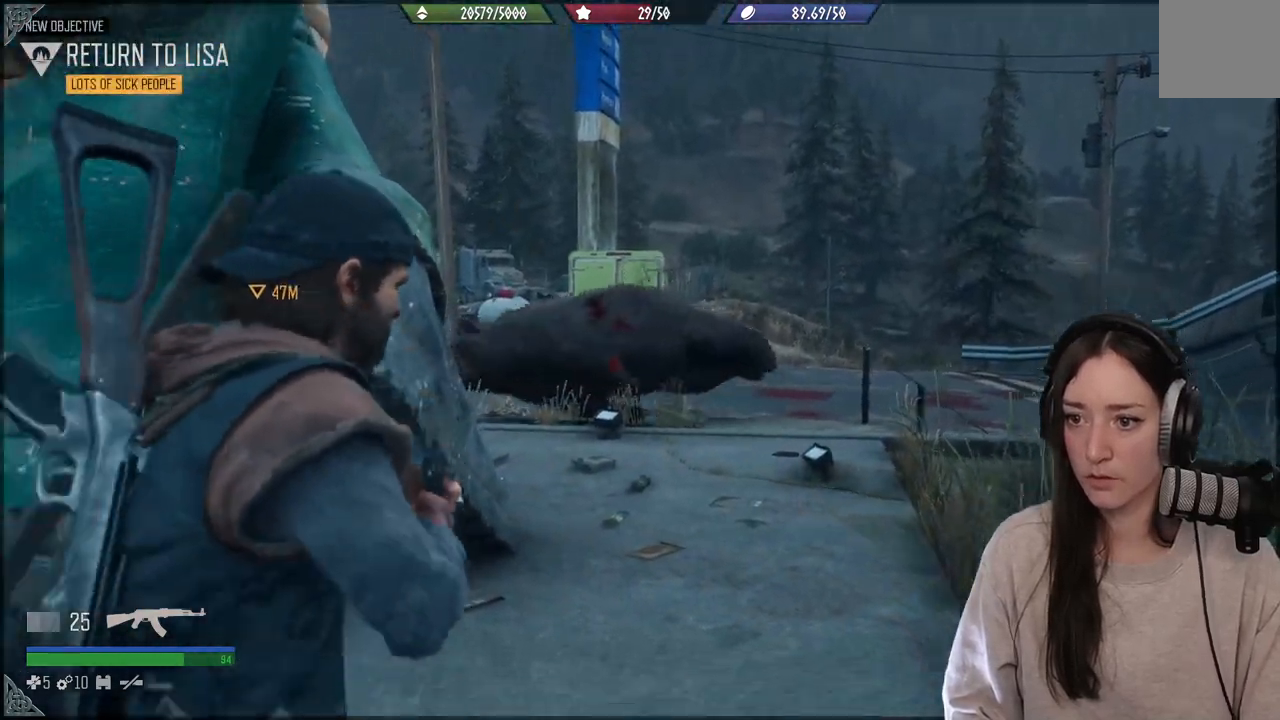
{"buttons": ["R1"], "left_stick": "up", "right_stick": "left", "events": [[83, "right_stick", "down-left"], [133, "R1", "down"], [167, "left_stick", "up"], [250, "right_stick", "left"]]}
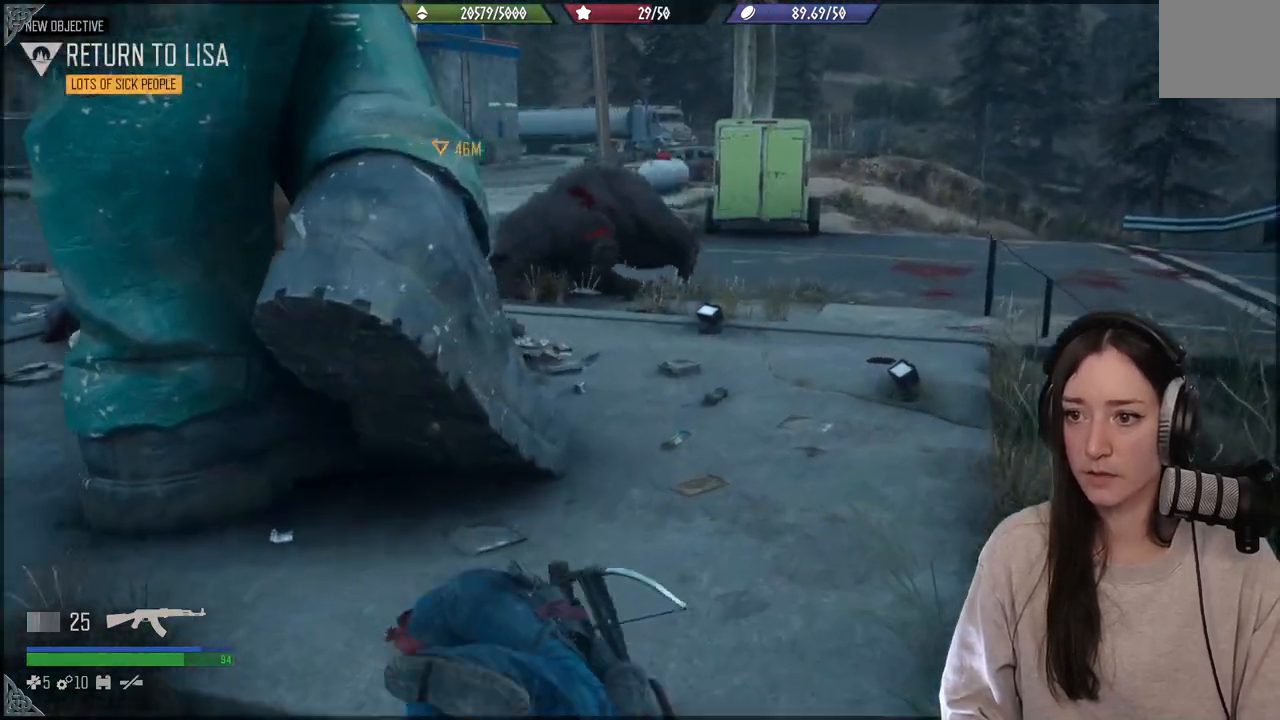
{"buttons": [], "left_stick": "up", "right_stick": "left", "events": [[367, "R1", "up"]]}
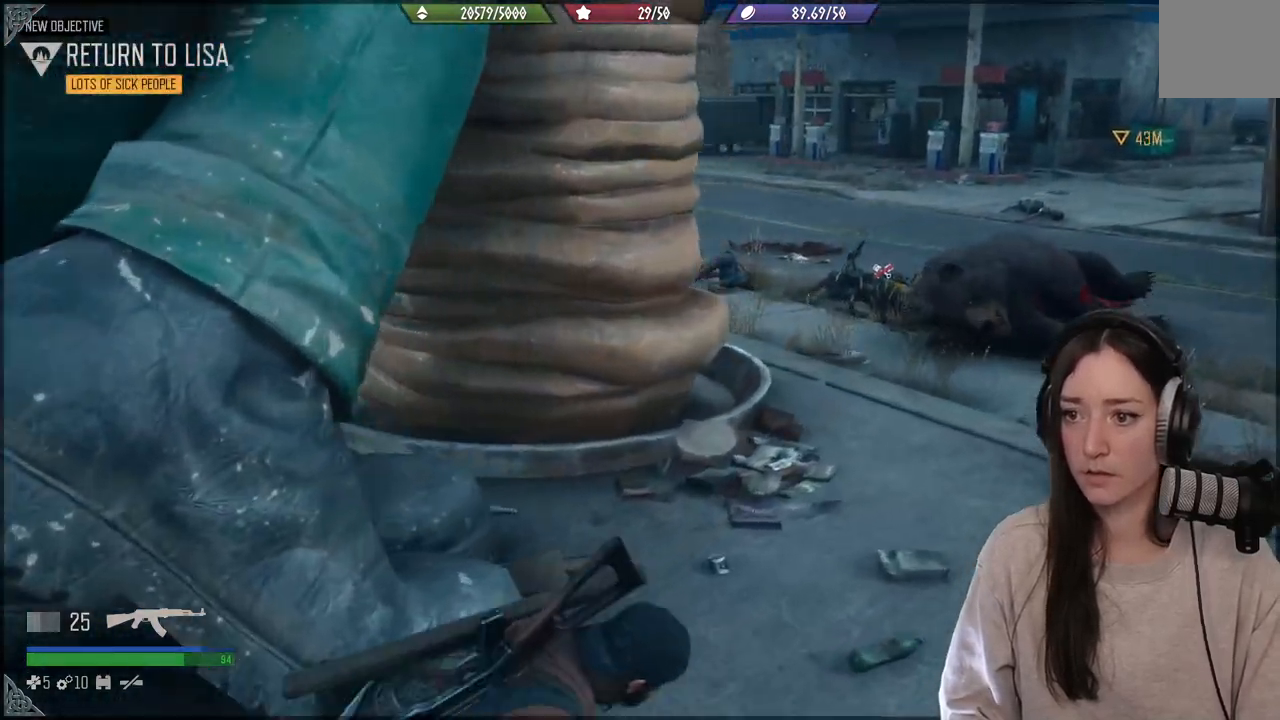
{"buttons": [], "left_stick": "up-right", "right_stick": "up-left", "events": [[183, "left_stick", "up-right"], [217, "right_stick", "center"], [467, "right_stick", "up-left"]]}
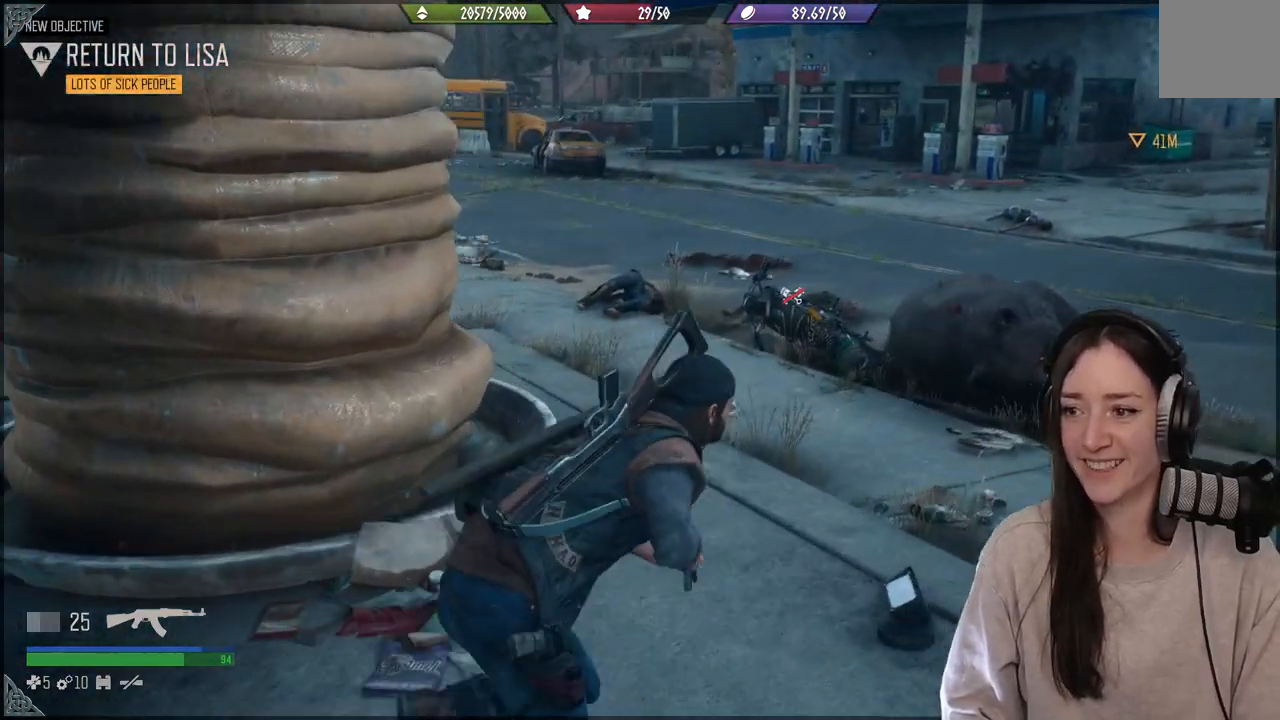
{"buttons": [], "left_stick": "right", "right_stick": "center", "events": [[300, "left_stick", "right"], [317, "right_stick", "center"]]}
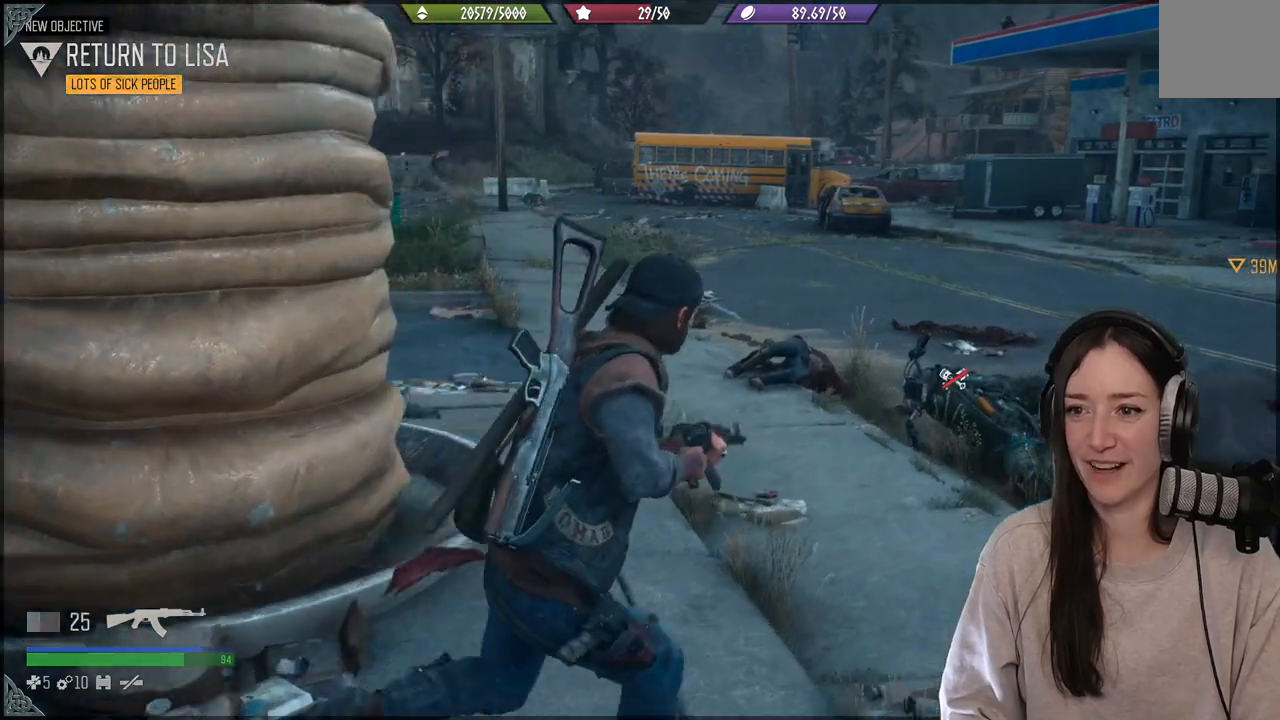
{"buttons": [], "left_stick": "right", "right_stick": "down-right", "events": [[17, "right_stick", "down-left"], [233, "right_stick", "center"], [317, "right_stick", "down-right"]]}
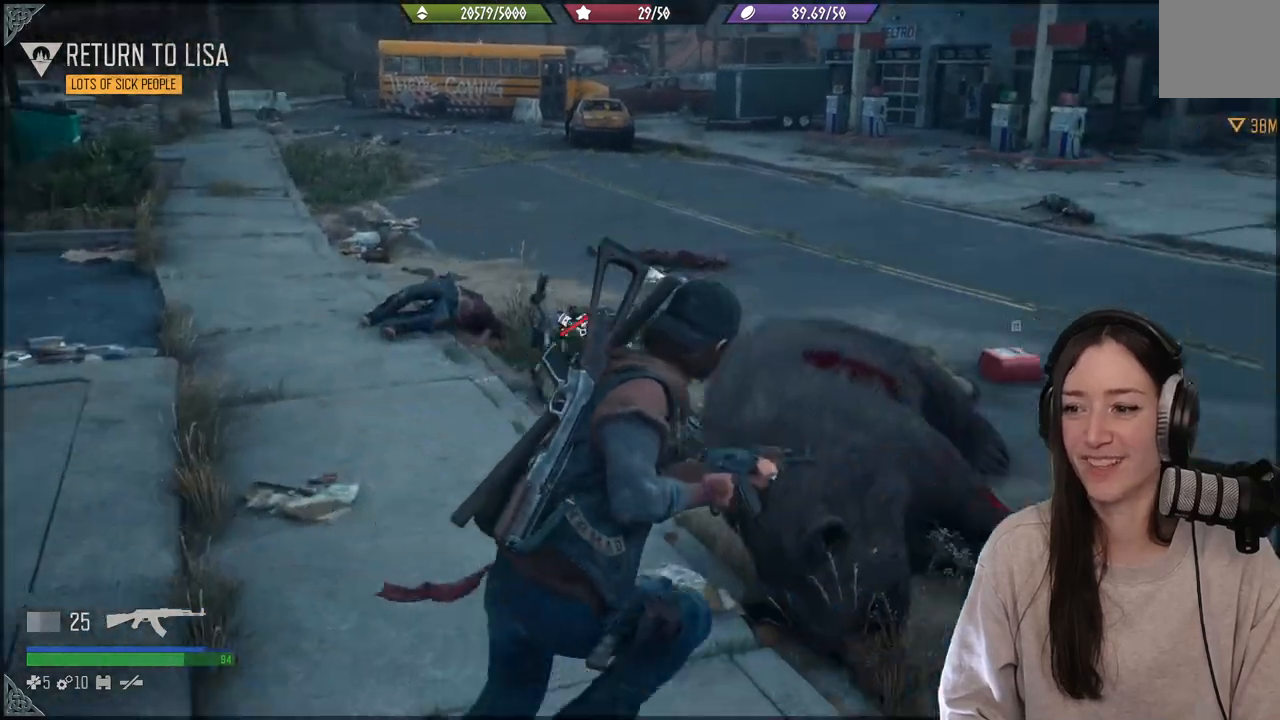
{"buttons": [], "left_stick": "center", "right_stick": "down-left", "events": [[33, "left_stick", "up-right"], [133, "left_stick", "center"], [233, "right_stick", "down-left"]]}
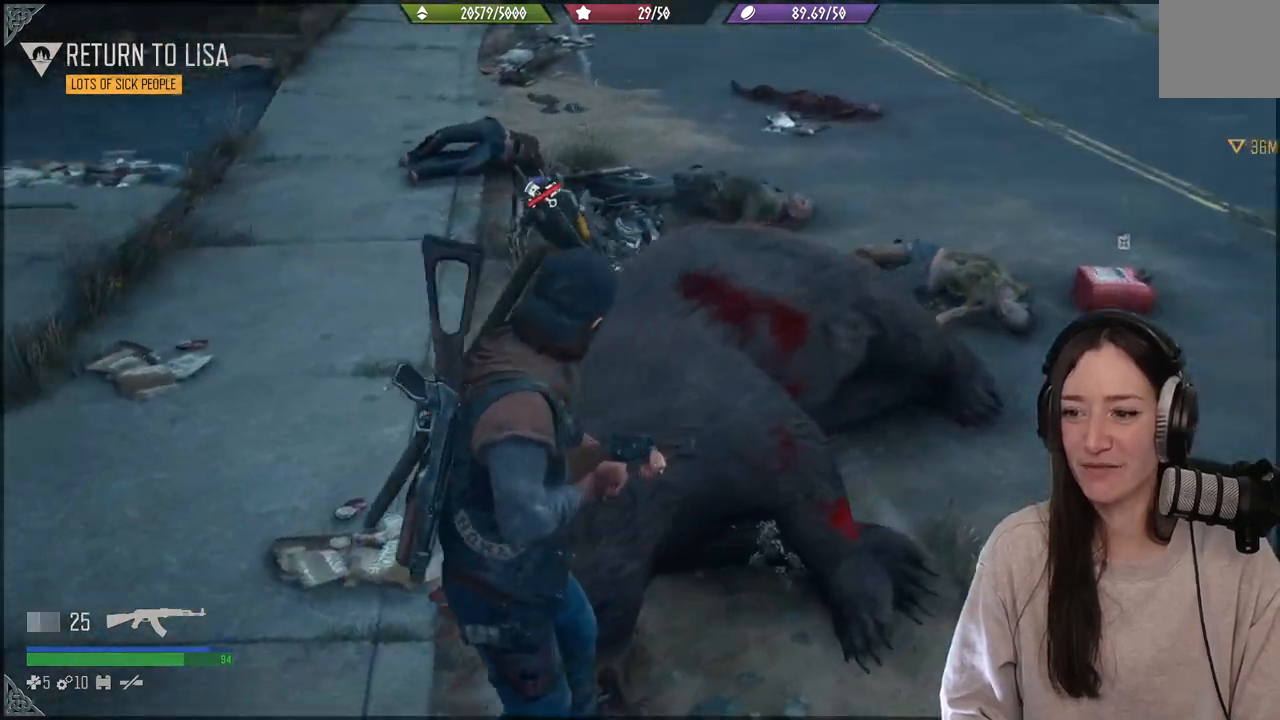
{"buttons": [], "left_stick": "down", "right_stick": "center", "events": [[200, "right_stick", "center"], [417, "left_stick", "down"]]}
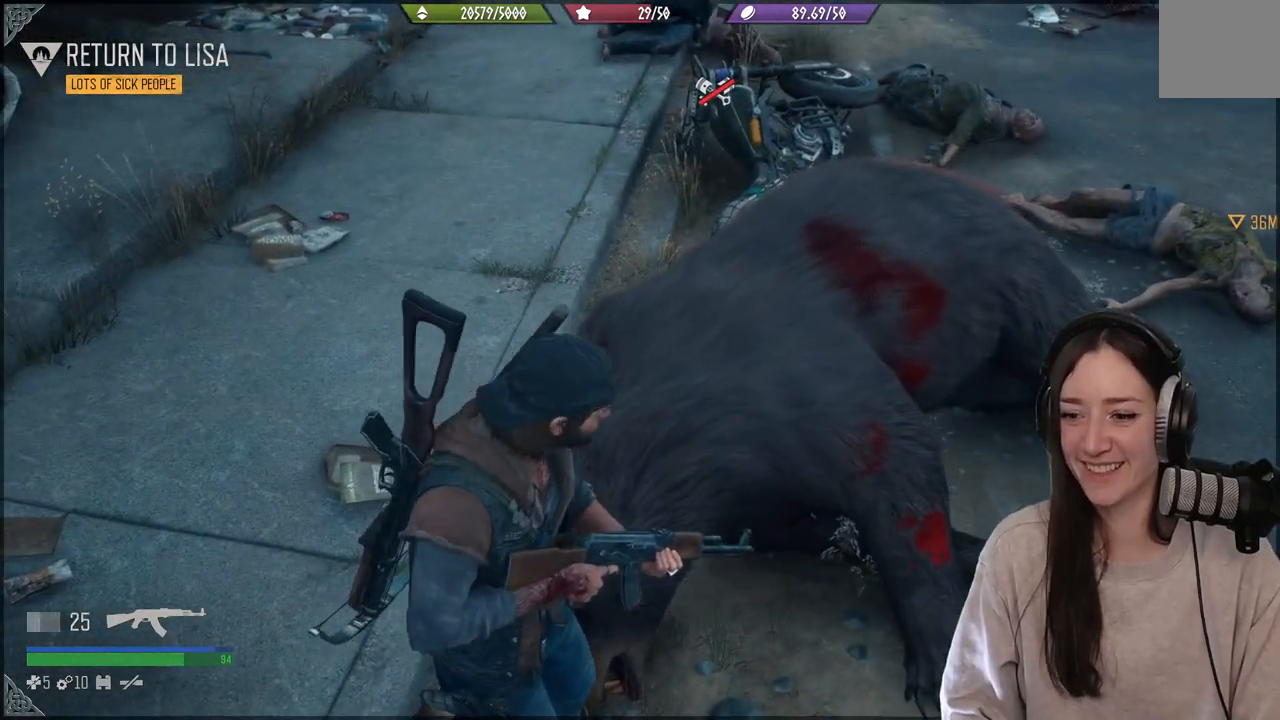
{"buttons": [], "left_stick": "right", "right_stick": "center", "events": [[67, "right_stick", "down-left"], [217, "left_stick", "down-right"], [217, "right_stick", "center"], [383, "left_stick", "right"]]}
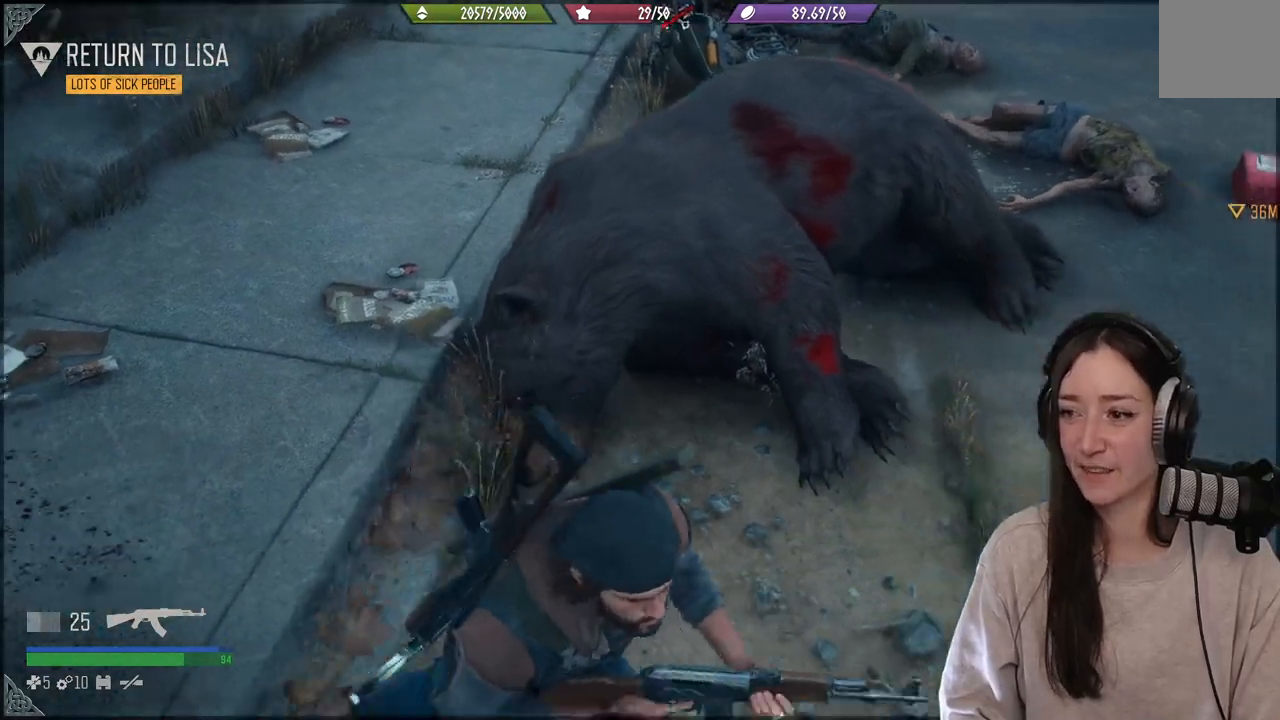
{"buttons": [], "left_stick": "up", "right_stick": "center", "events": [[50, "left_stick", "up-right"], [317, "left_stick", "up"], [333, "right_stick", "left"], [500, "right_stick", "center"]]}
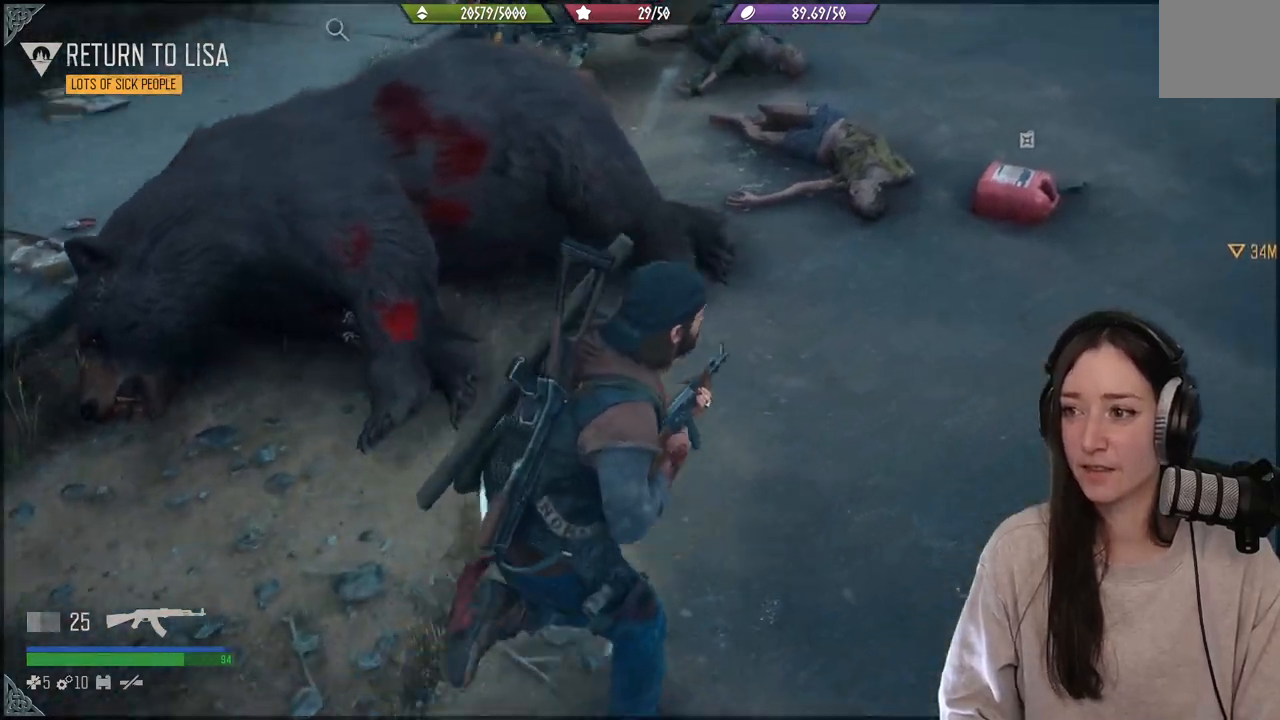
{"buttons": [], "left_stick": "center", "right_stick": "down-left", "events": [[333, "right_stick", "down-left"], [467, "left_stick", "center"]]}
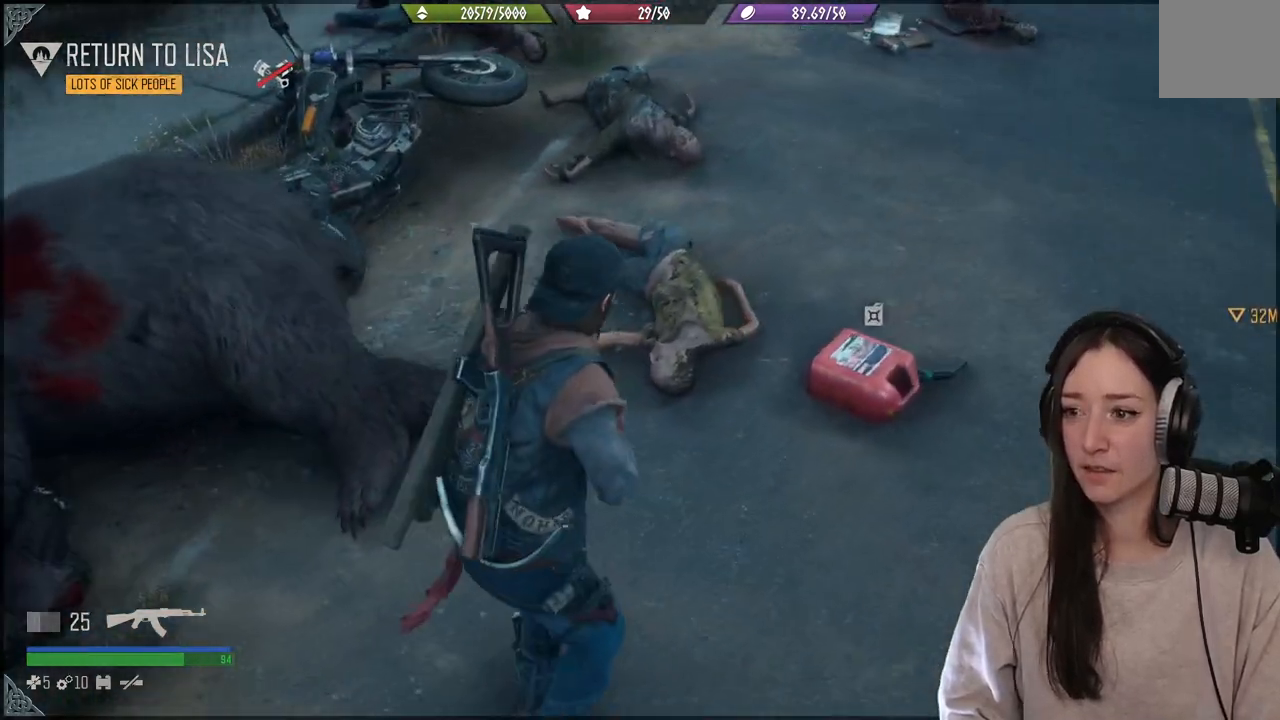
{"buttons": [], "left_stick": "down-left", "right_stick": "left", "events": [[67, "right_stick", "up-left"], [150, "right_stick", "center"], [417, "left_stick", "down-left"], [433, "right_stick", "left"]]}
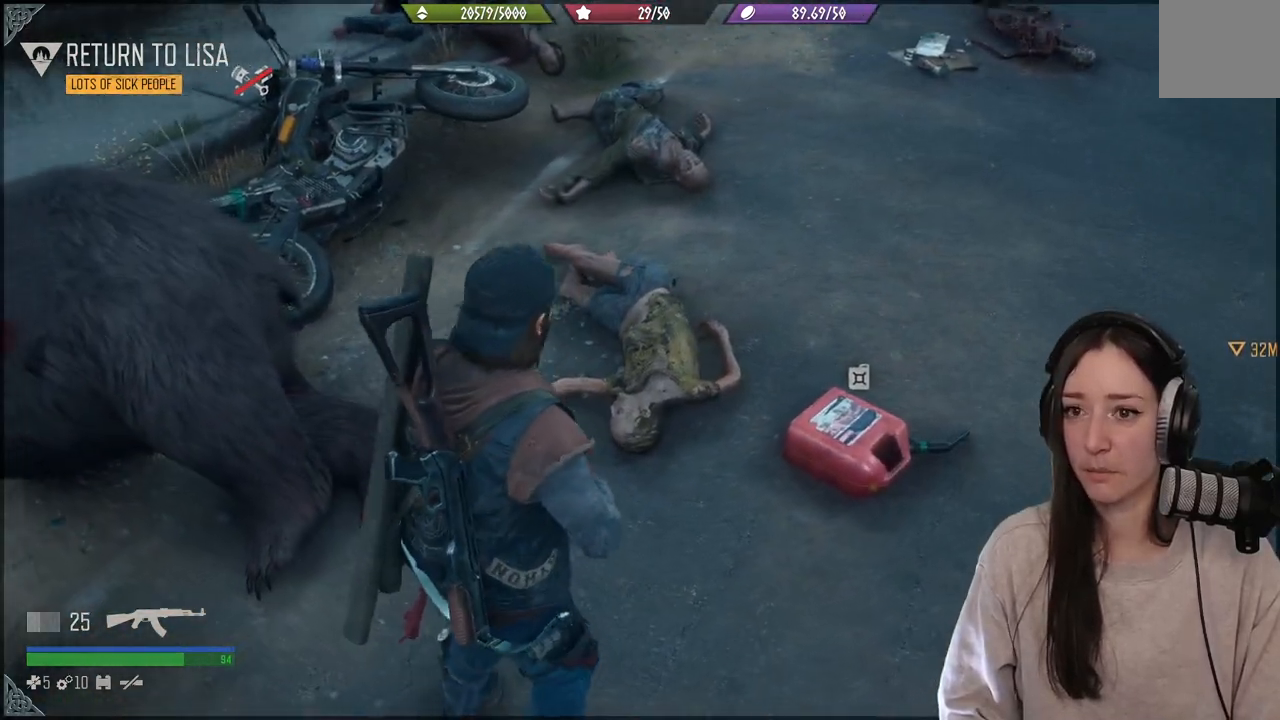
{"buttons": [], "left_stick": "left", "right_stick": "center", "events": [[283, "left_stick", "center"], [350, "right_stick", "center"], [500, "left_stick", "left"]]}
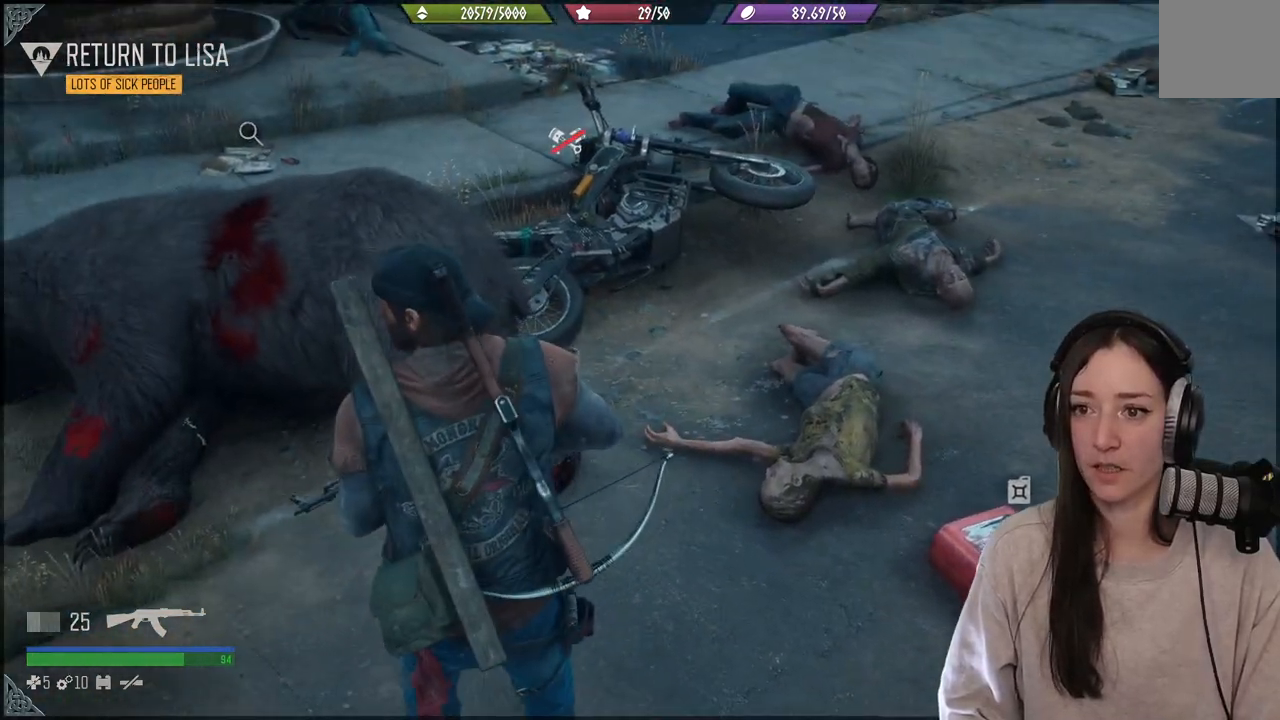
{"buttons": [], "left_stick": "up-left", "right_stick": "down-left", "events": [[150, "right_stick", "down-left"], [283, "left_stick", "up-left"]]}
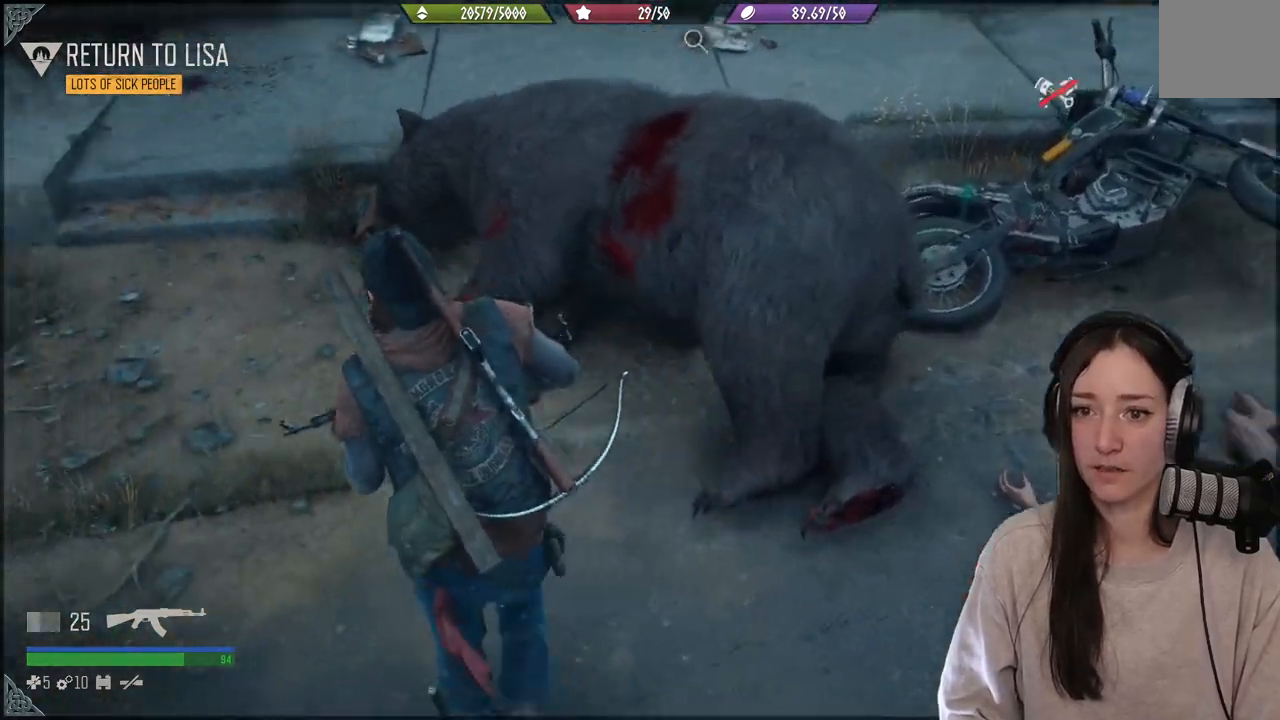
{"buttons": [], "left_stick": "center", "right_stick": "center", "events": [[17, "left_stick", "up"], [100, "right_stick", "center"], [317, "left_stick", "center"]]}
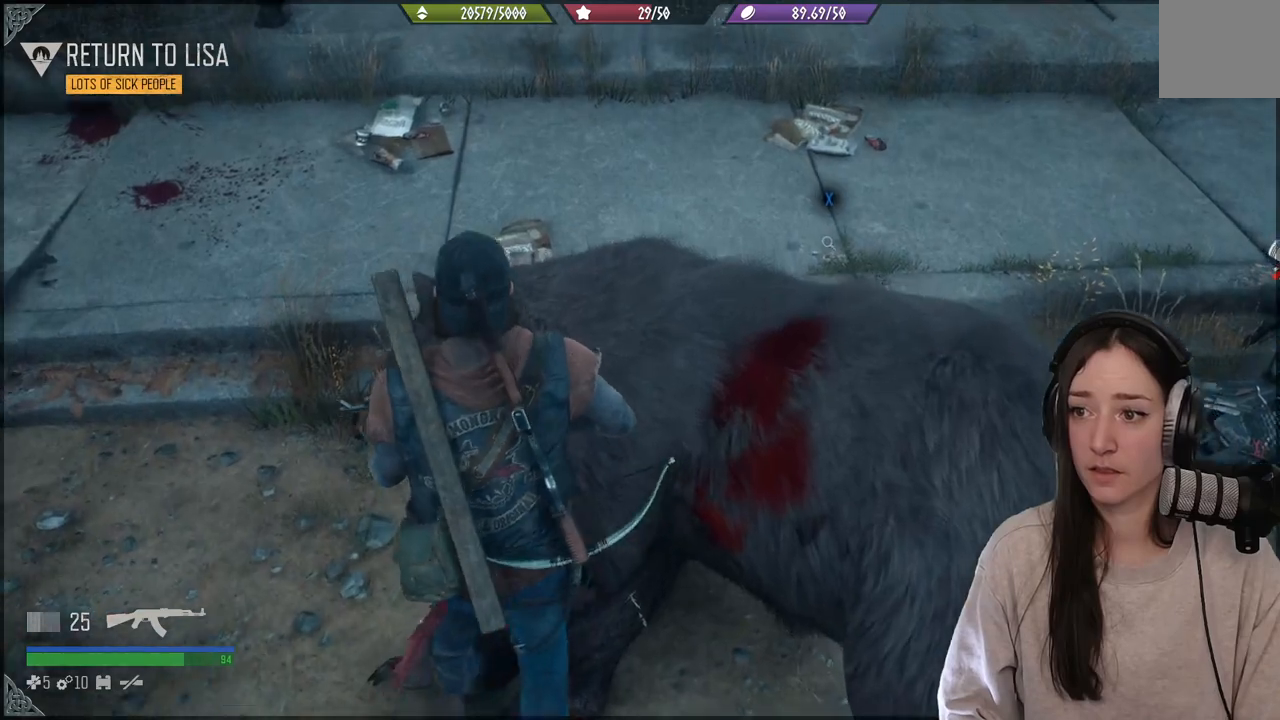
{"buttons": ["X"], "left_stick": "center", "right_stick": "center", "events": [[283, "X", "down"]]}
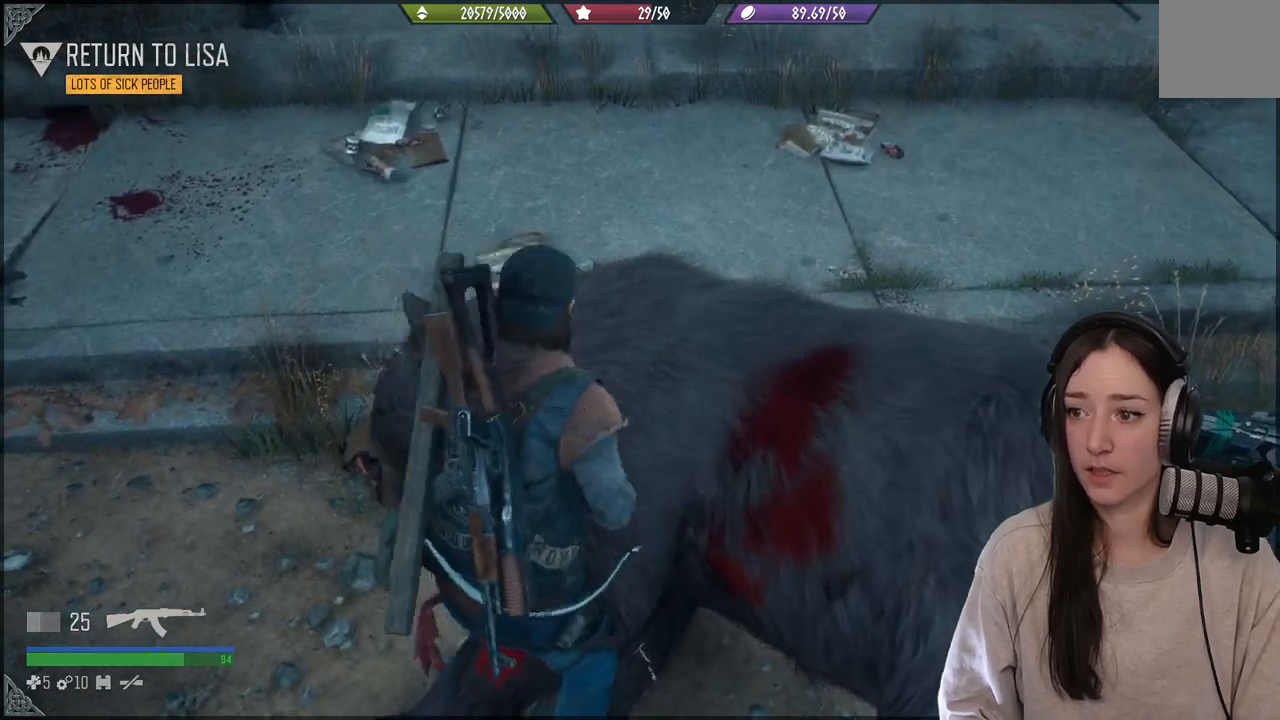
{"buttons": ["X"], "left_stick": "center", "right_stick": "center", "events": []}
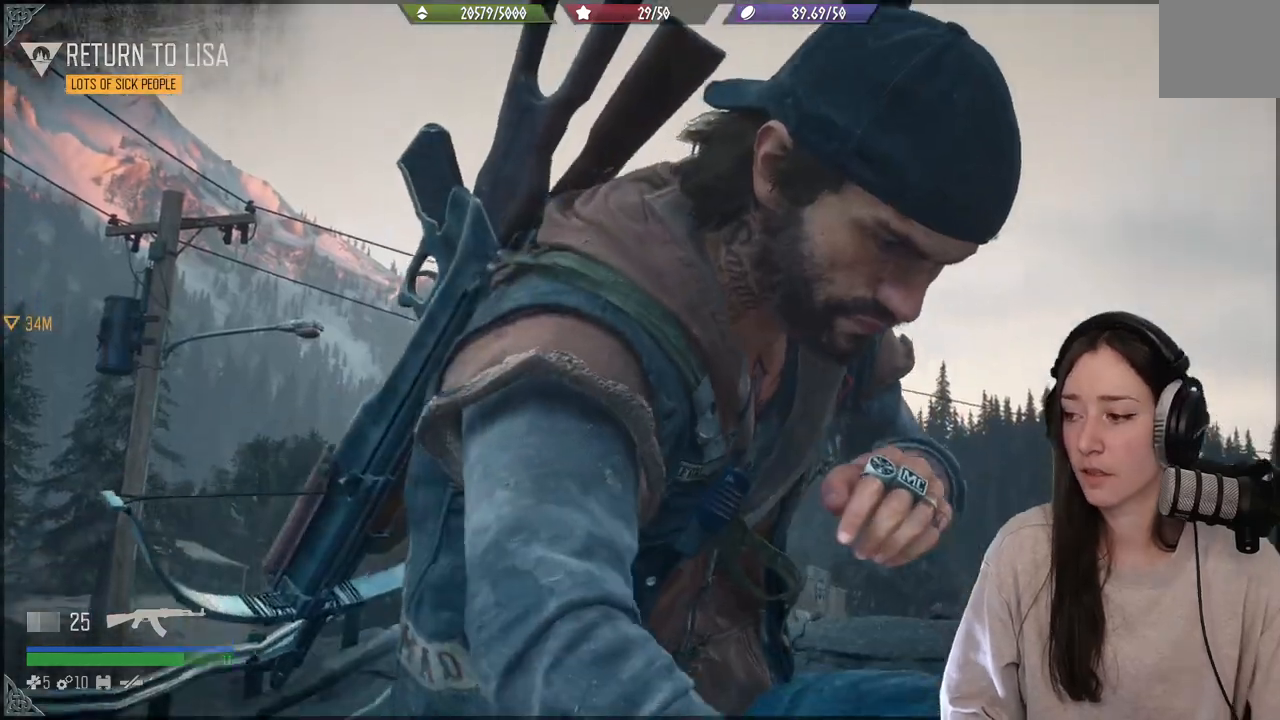
{"buttons": ["X"], "left_stick": "center", "right_stick": "center", "events": []}
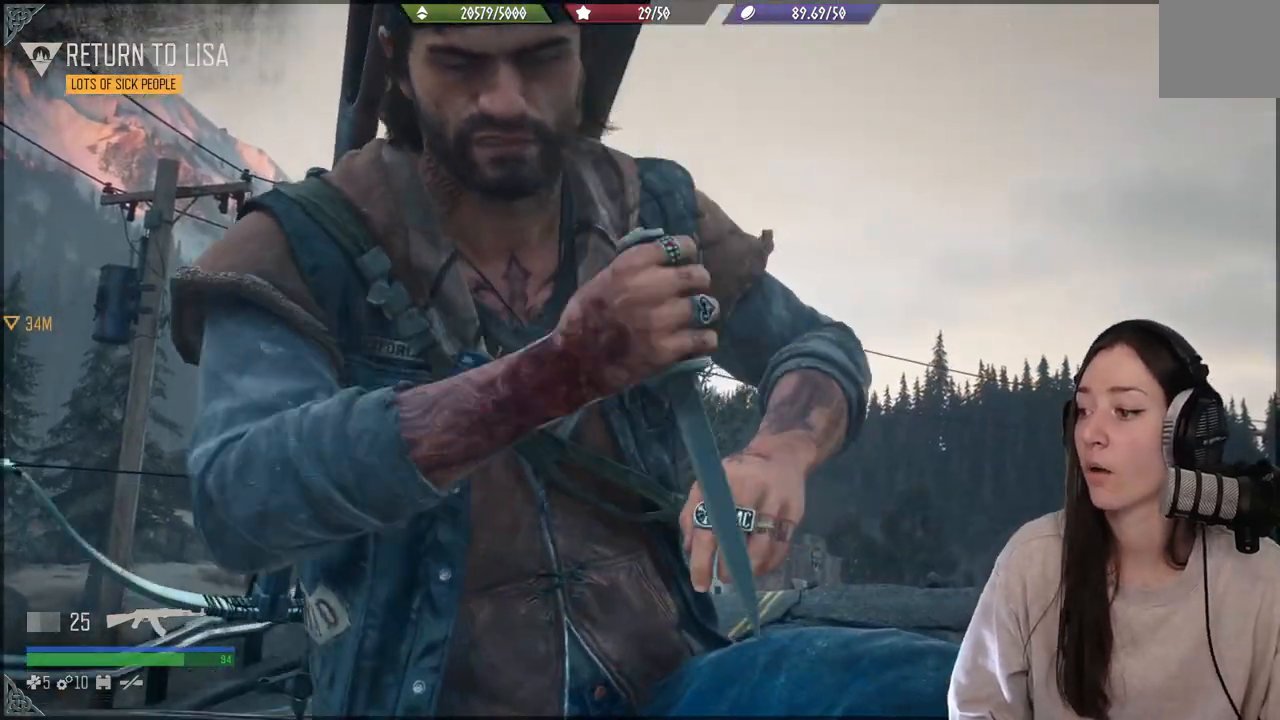
{"buttons": ["X"], "left_stick": "center", "right_stick": "center", "events": []}
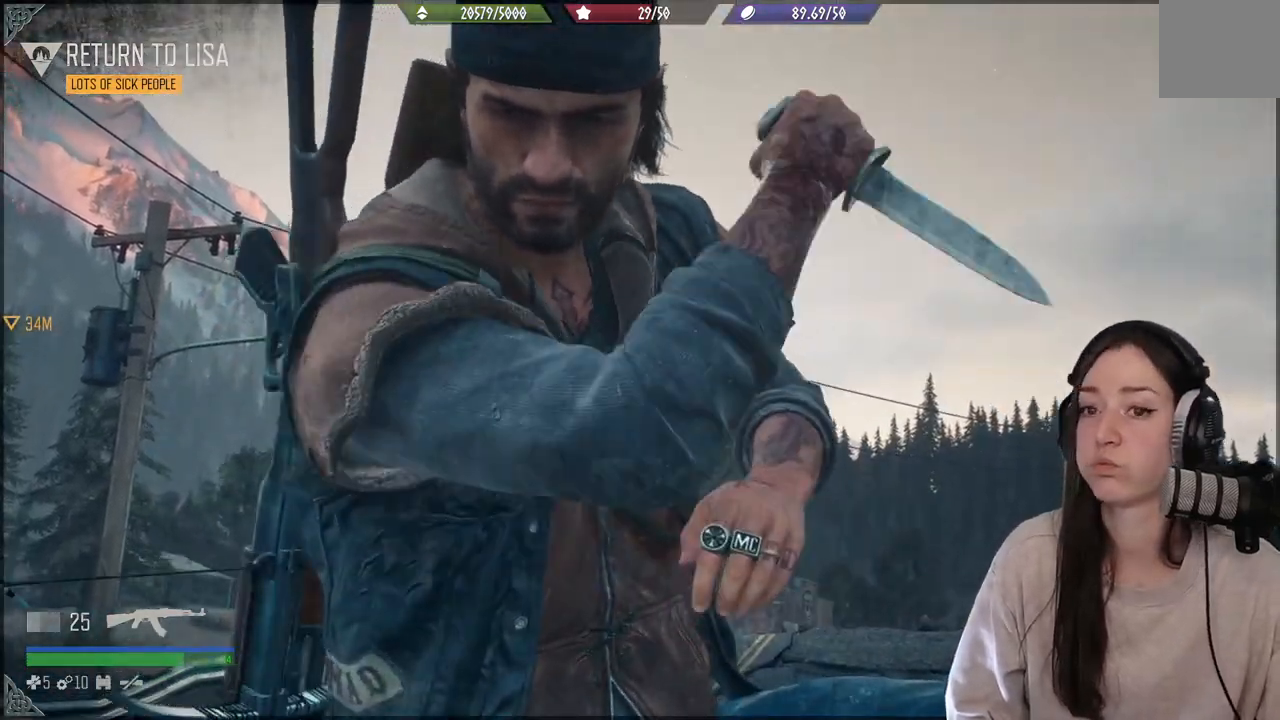
{"buttons": ["X"], "left_stick": "center", "right_stick": "center", "events": []}
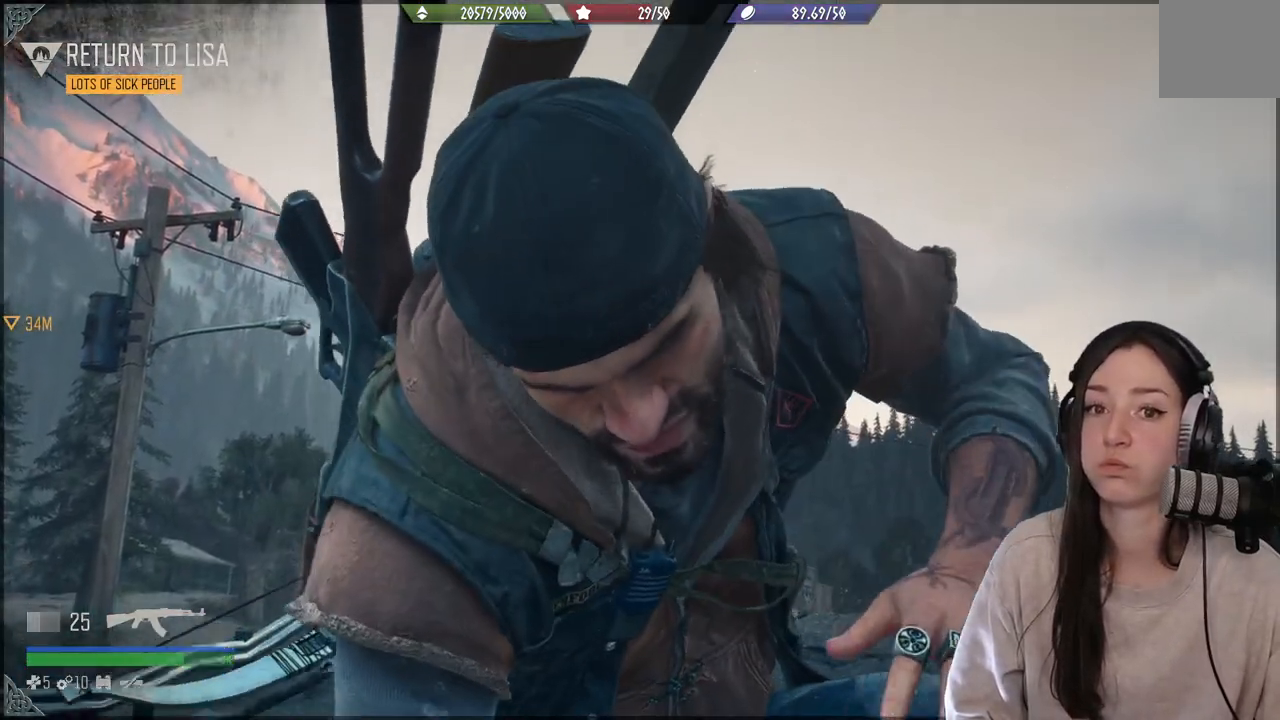
{"buttons": ["X"], "left_stick": "center", "right_stick": "center", "events": []}
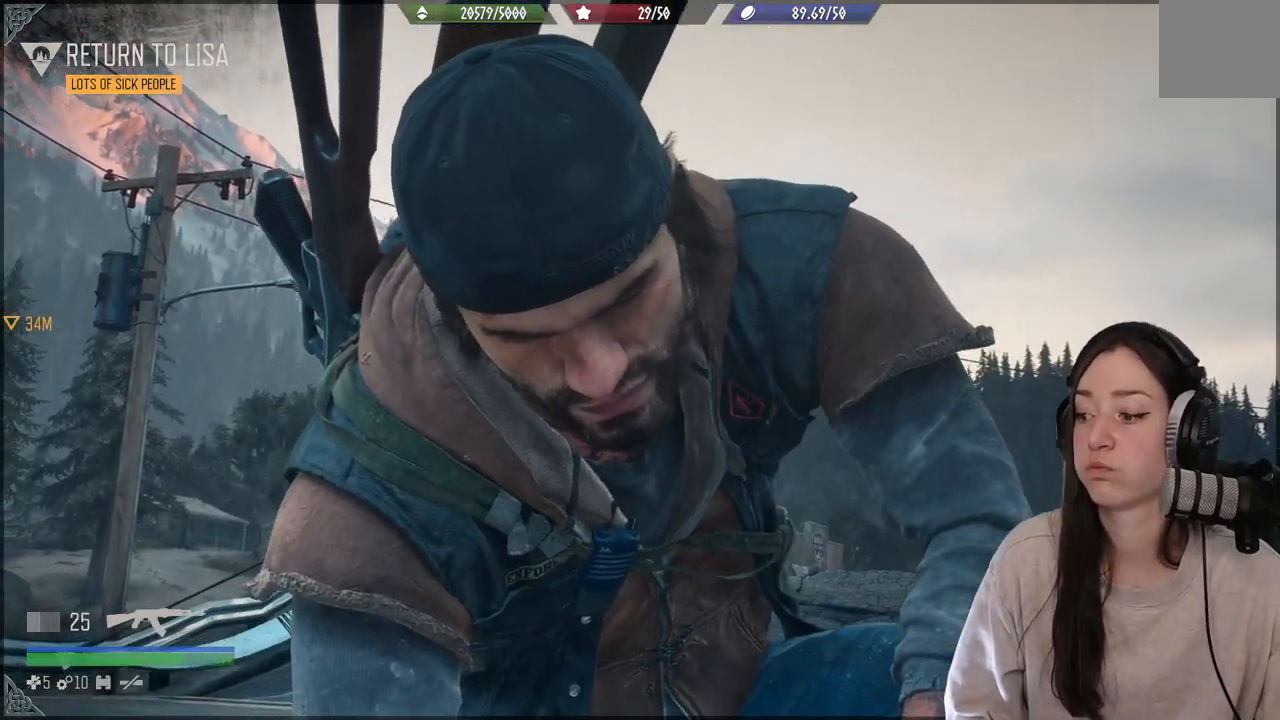
{"buttons": ["X"], "left_stick": "center", "right_stick": "center", "events": []}
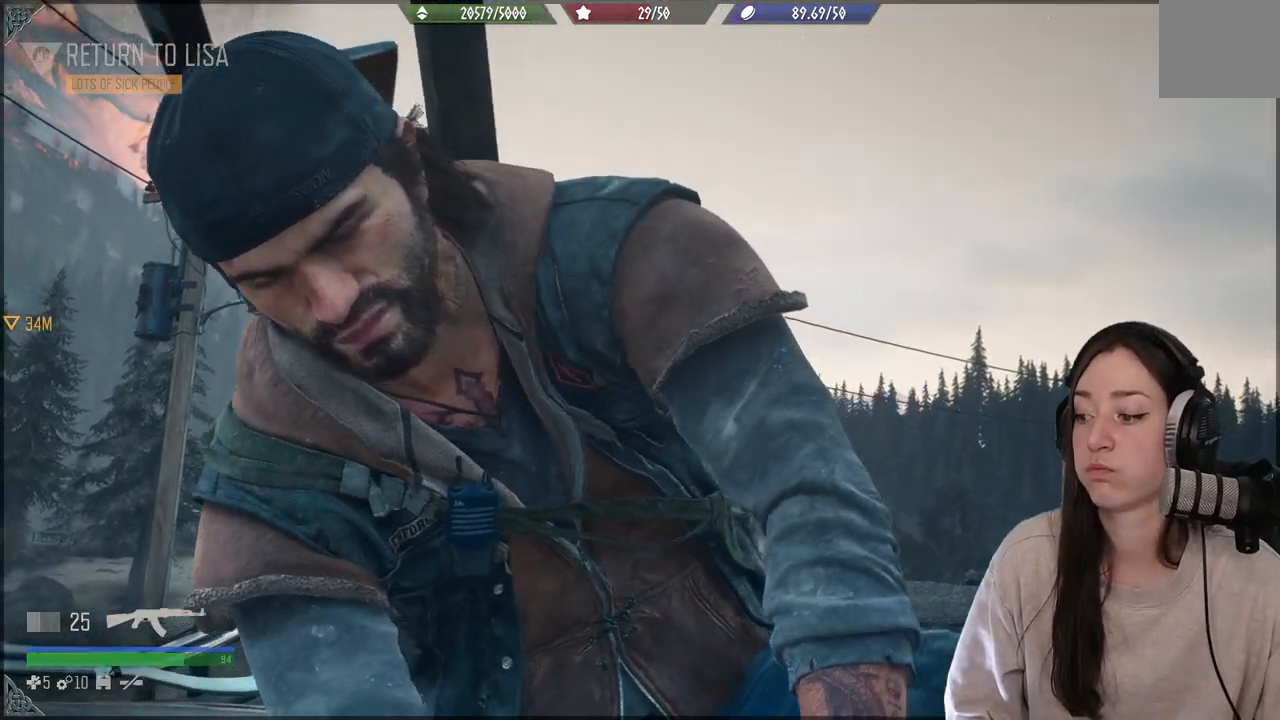
{"buttons": ["X"], "left_stick": "center", "right_stick": "center", "events": []}
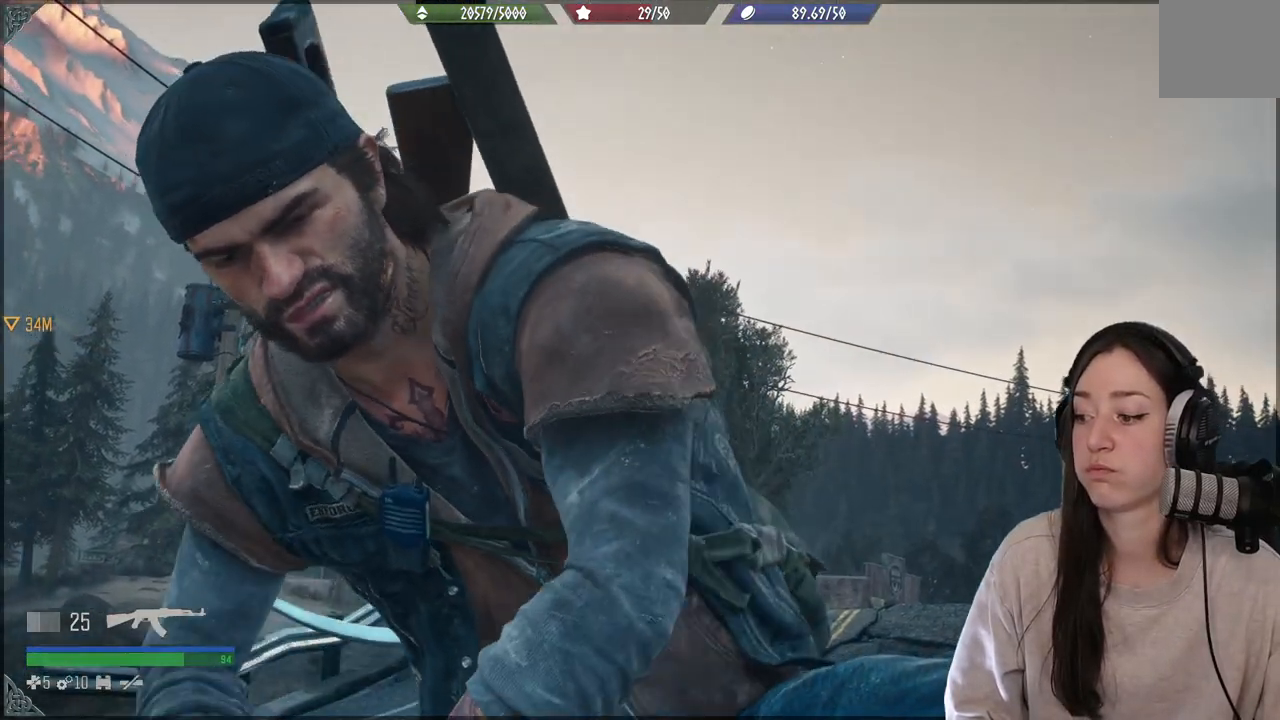
{"buttons": ["X"], "left_stick": "center", "right_stick": "center", "events": []}
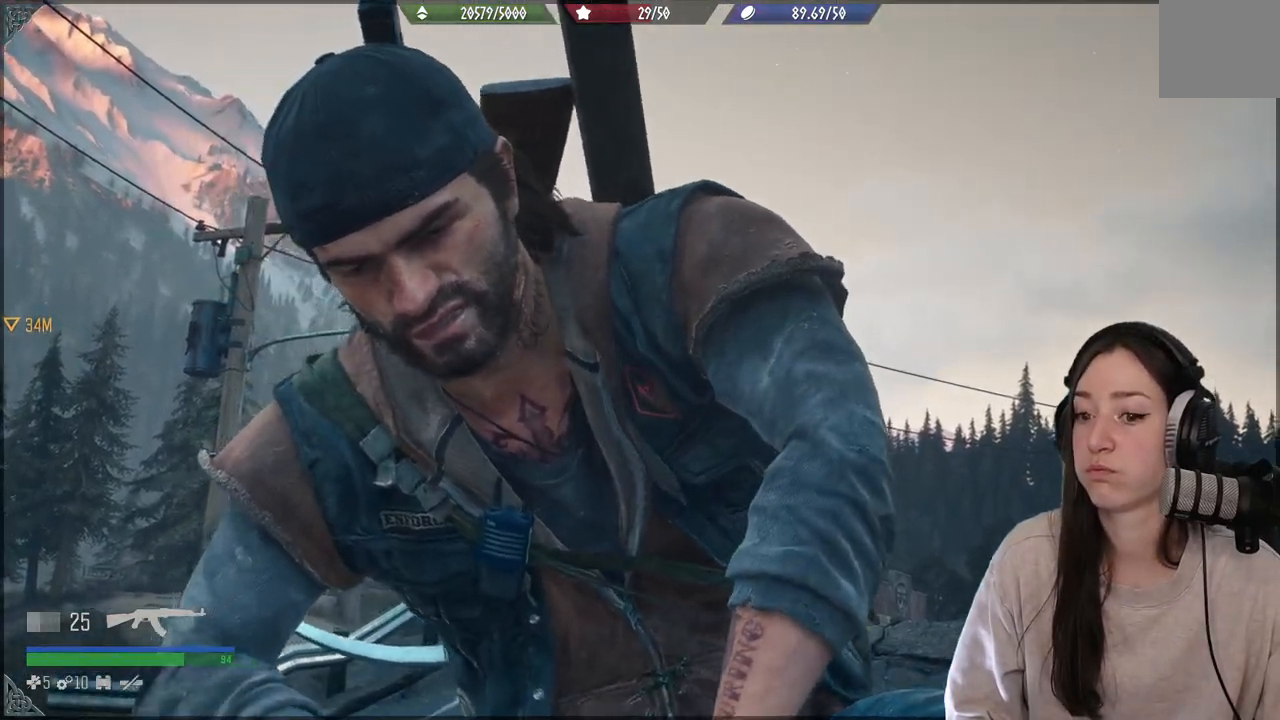
{"buttons": ["X"], "left_stick": "center", "right_stick": "center", "events": []}
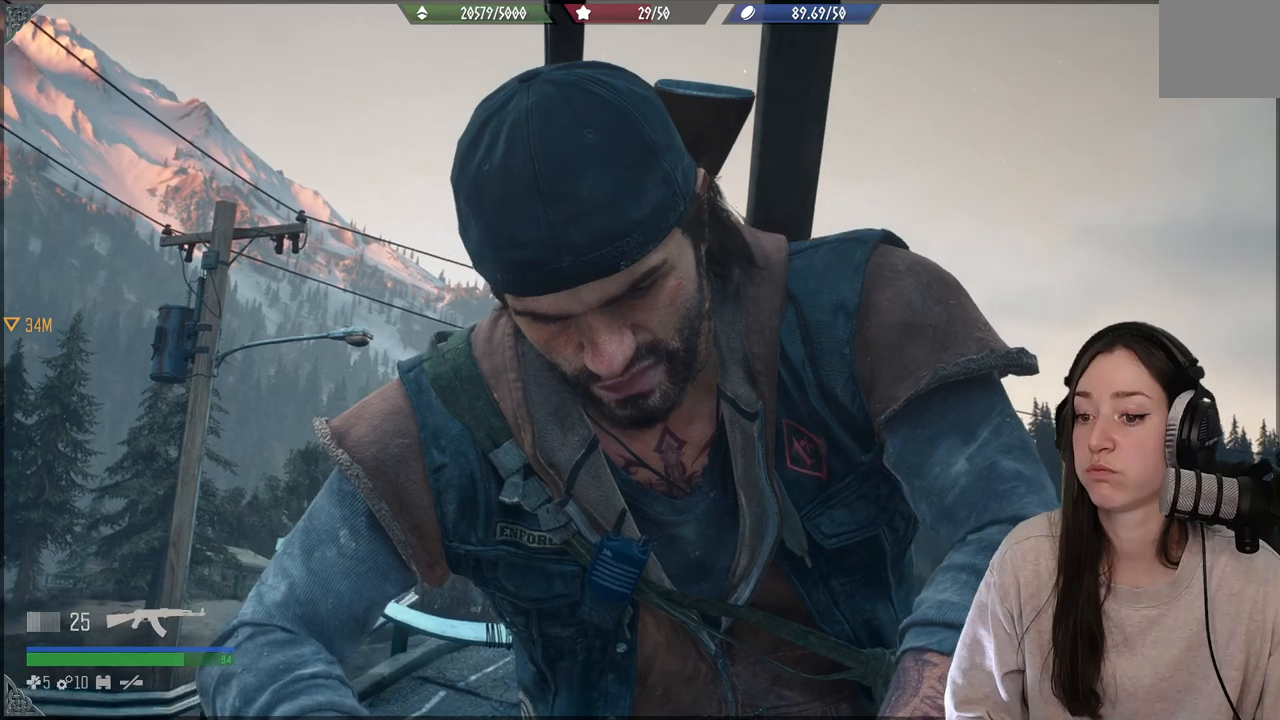
{"buttons": [], "left_stick": "center", "right_stick": "center", "events": [[417, "X", "up"]]}
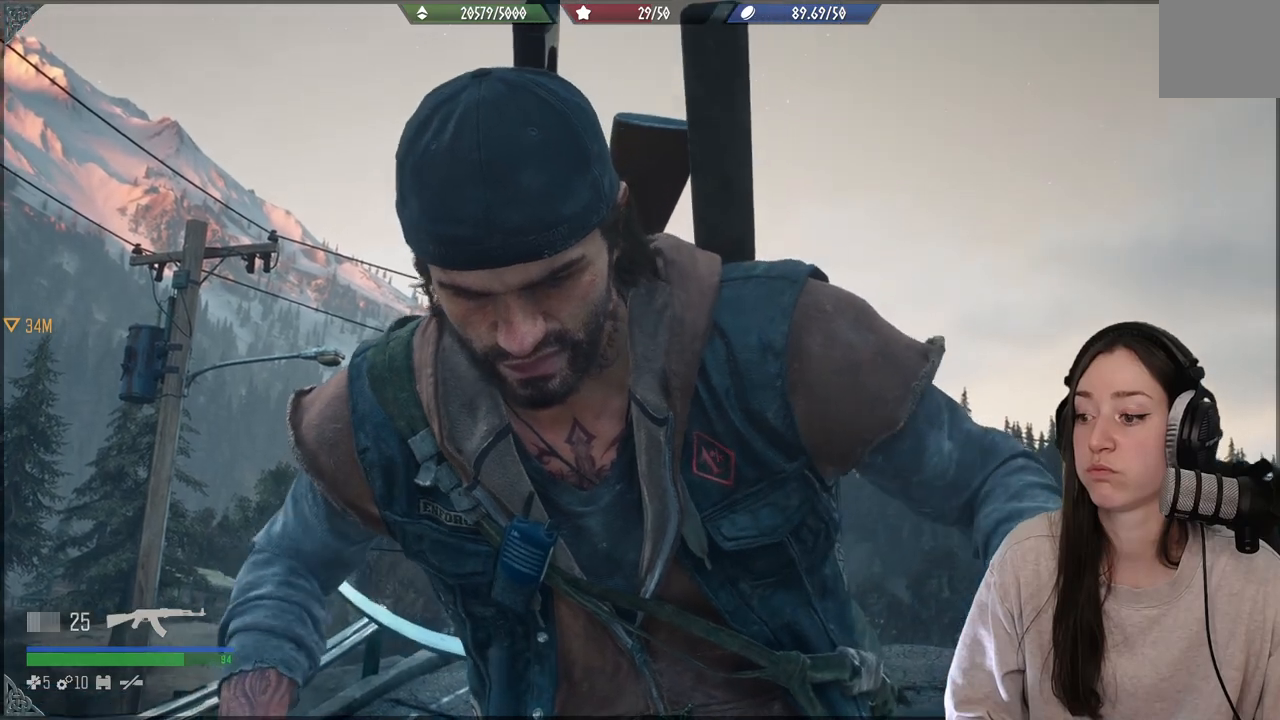
{"buttons": [], "left_stick": "center", "right_stick": "center", "events": []}
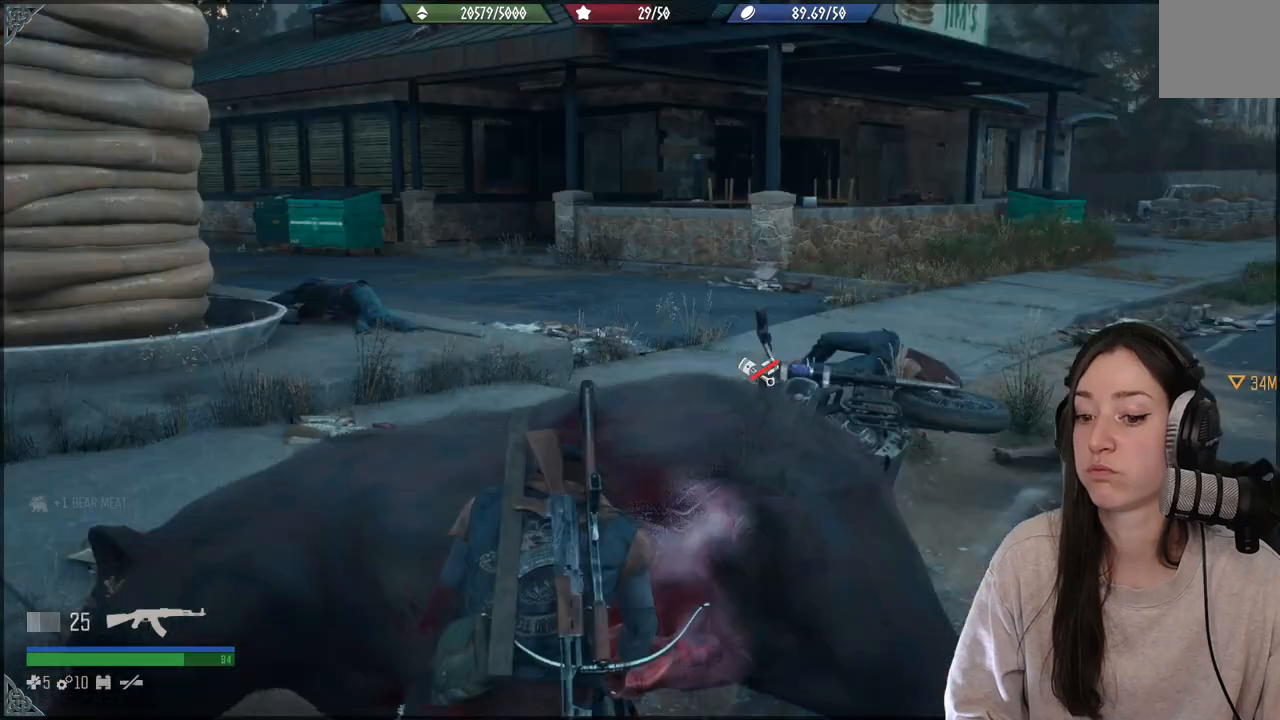
{"buttons": [], "left_stick": "center", "right_stick": "center", "events": []}